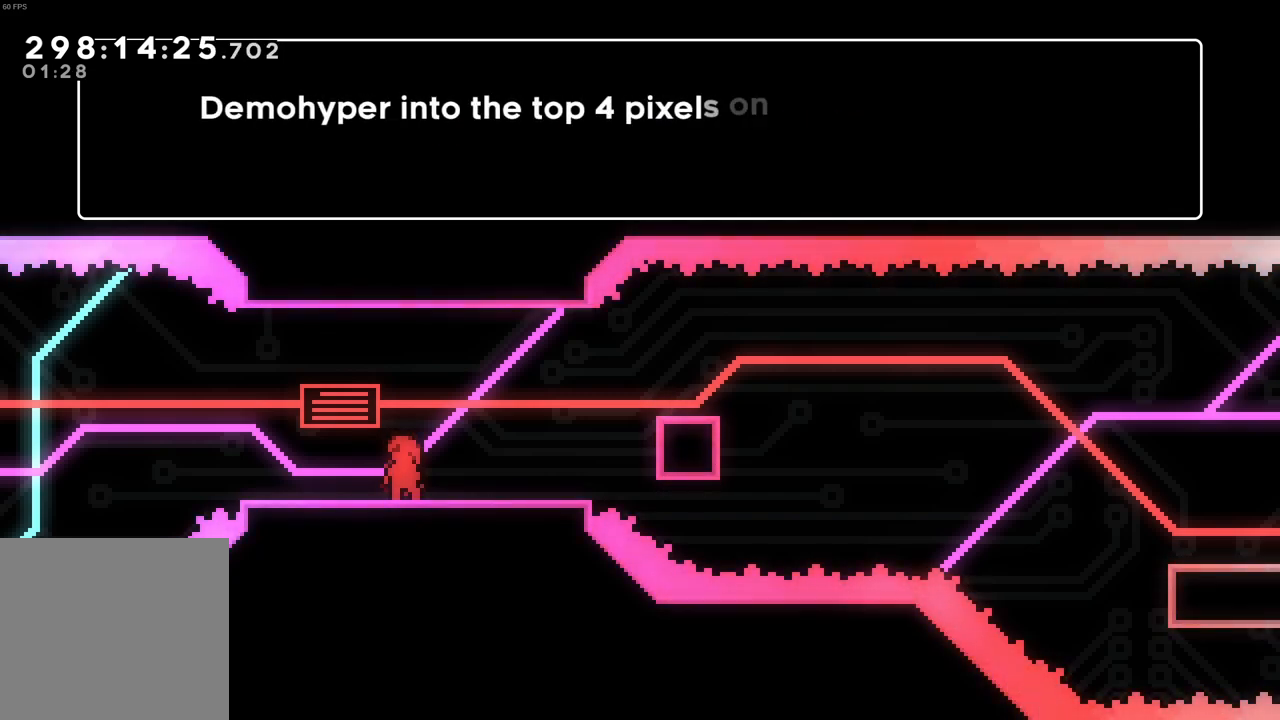
Gameplay with a controller (Xbox layout); each line is a JSON object with the inputs held at the frame after it (dt_ms = milliseconds from this image to that frame). "events" lists button and stick changes between this image and that frame as [ms after this image, input, new state], when the widget could be followed in between. Not read: L3 right_stick.
{"dt_ms": 500, "buttons": [], "left_stick": "center", "events": []}
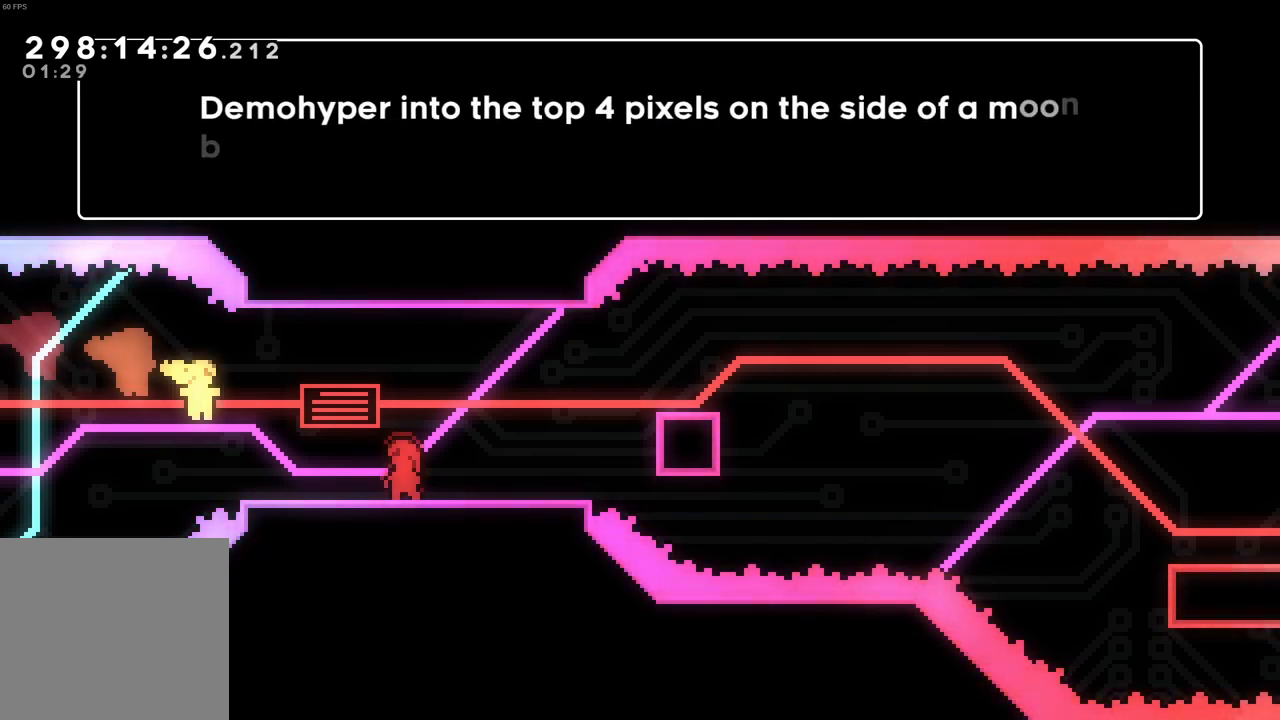
{"dt_ms": 500, "buttons": [], "left_stick": "center", "events": []}
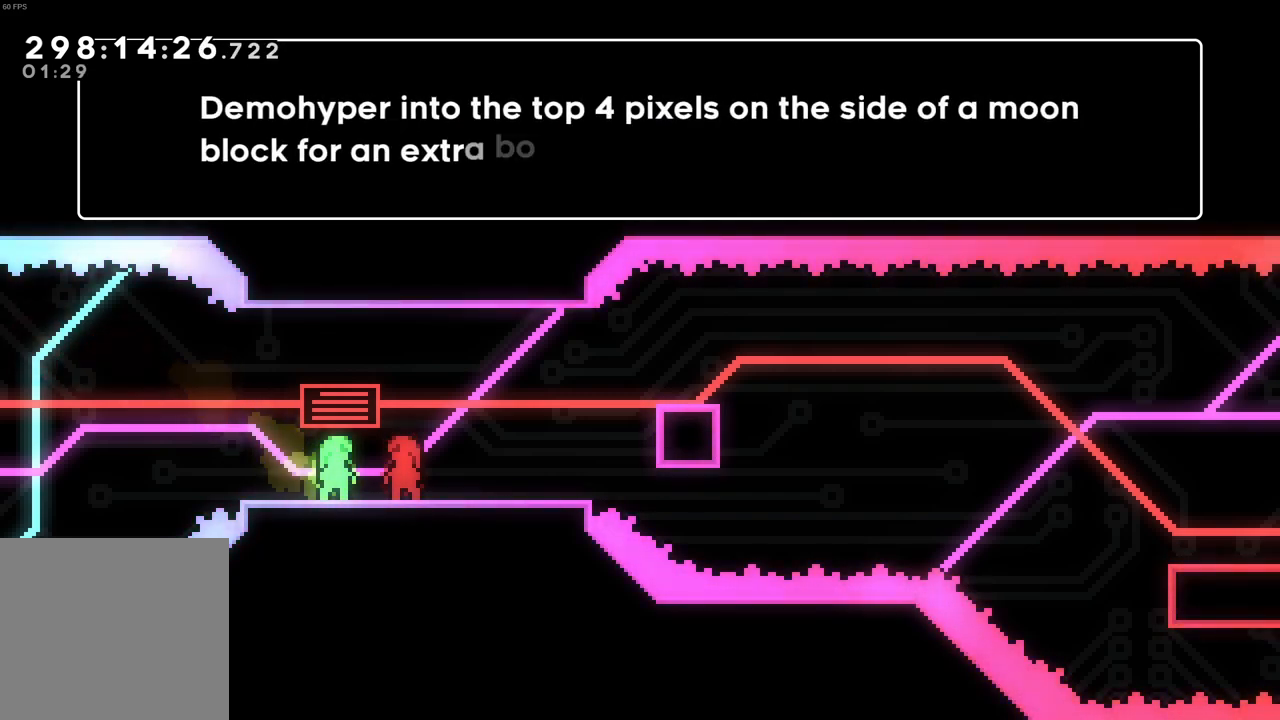
{"dt_ms": 500, "buttons": [], "left_stick": "center", "events": []}
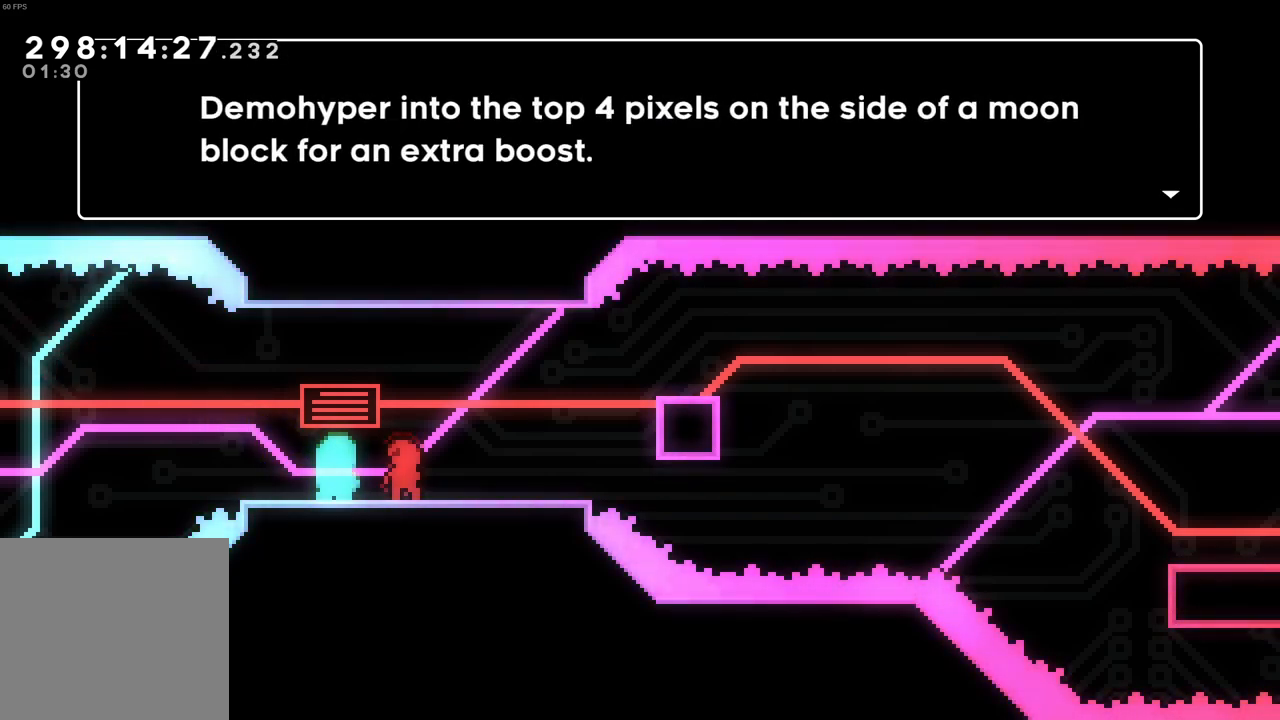
{"dt_ms": 500, "buttons": ["A", "R1"], "left_stick": "center", "events": [[483, "A", "down"], [483, "R1", "down"]]}
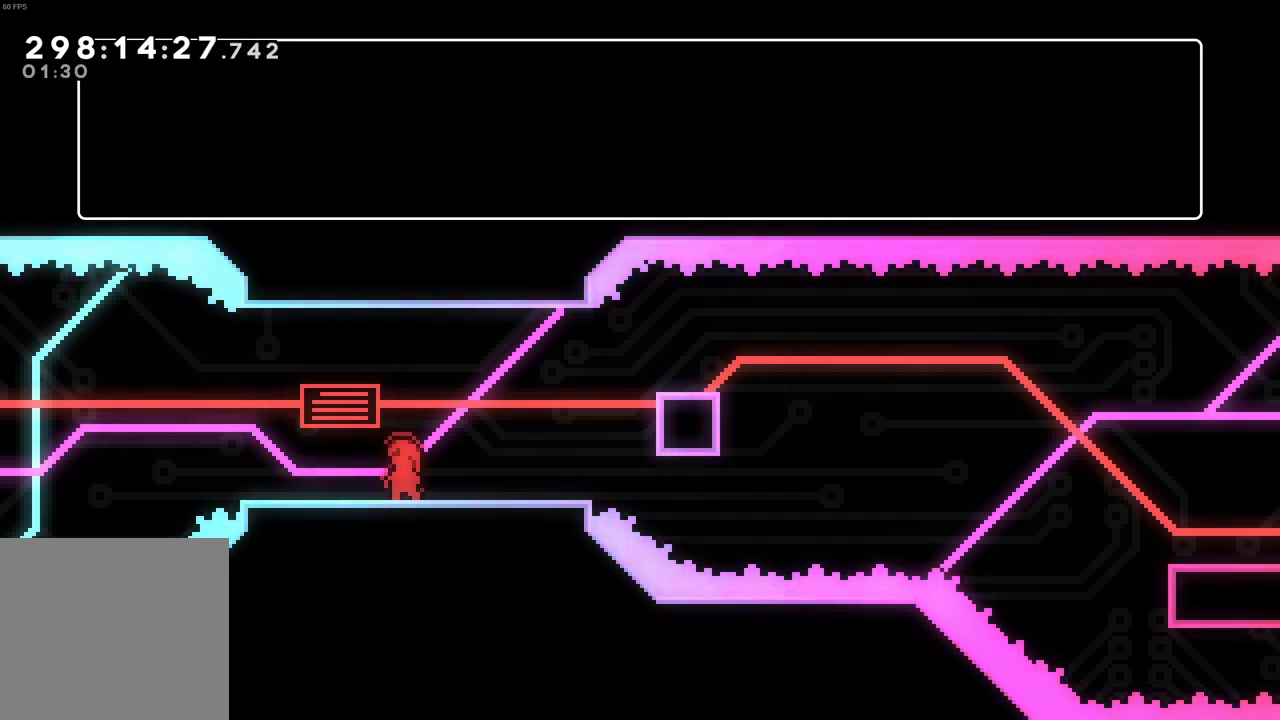
{"dt_ms": 500, "buttons": [], "left_stick": "center", "events": [[66, "A", "up"], [66, "R1", "up"]]}
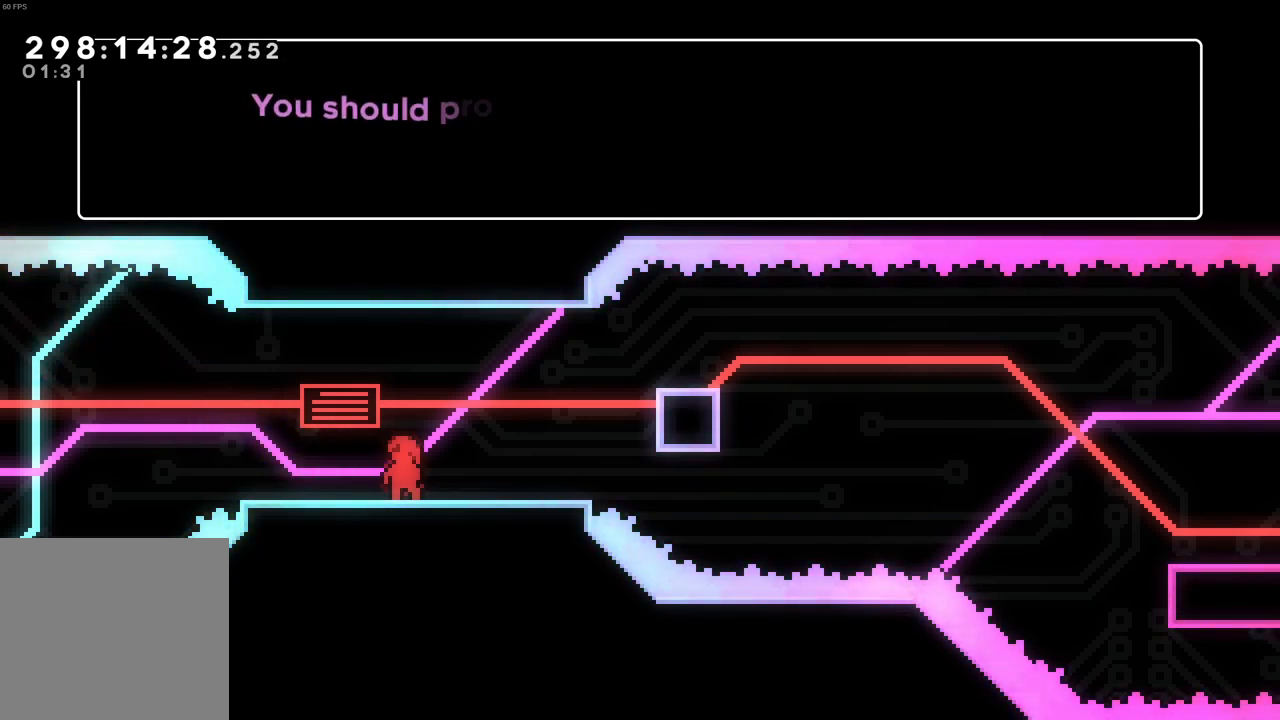
{"dt_ms": 500, "buttons": [], "left_stick": "center", "events": []}
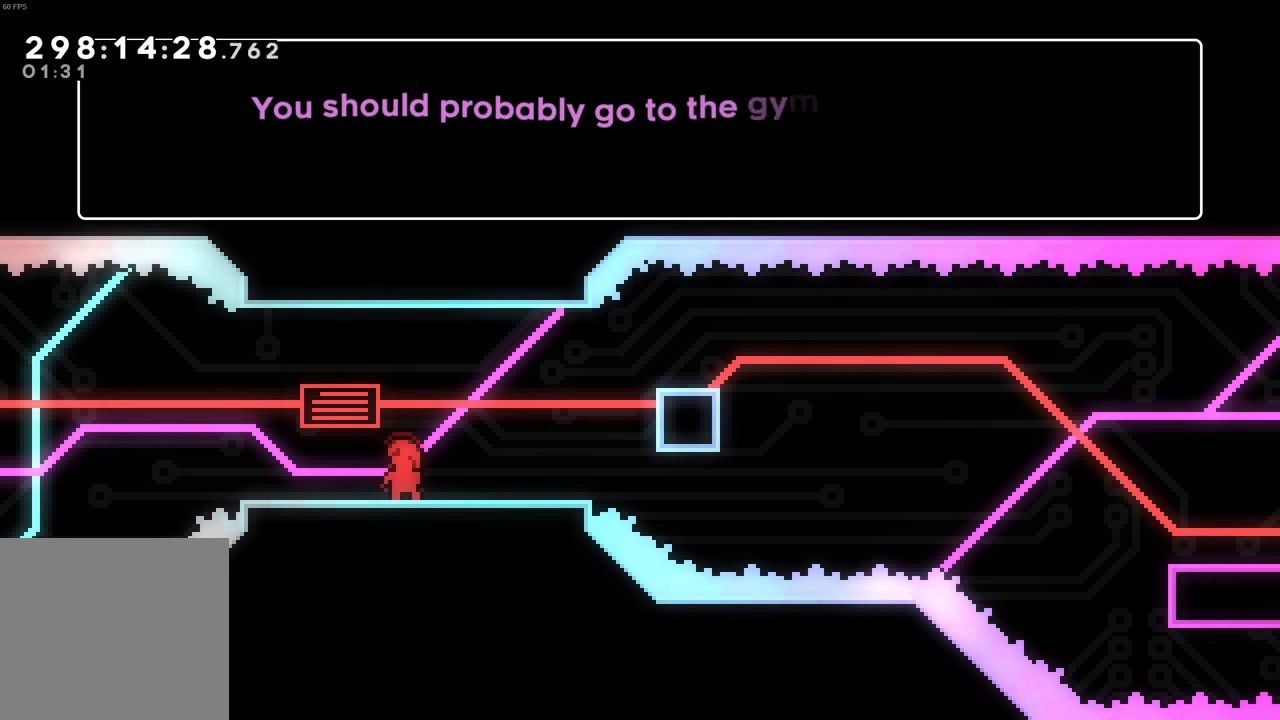
{"dt_ms": 500, "buttons": [], "left_stick": "center", "events": []}
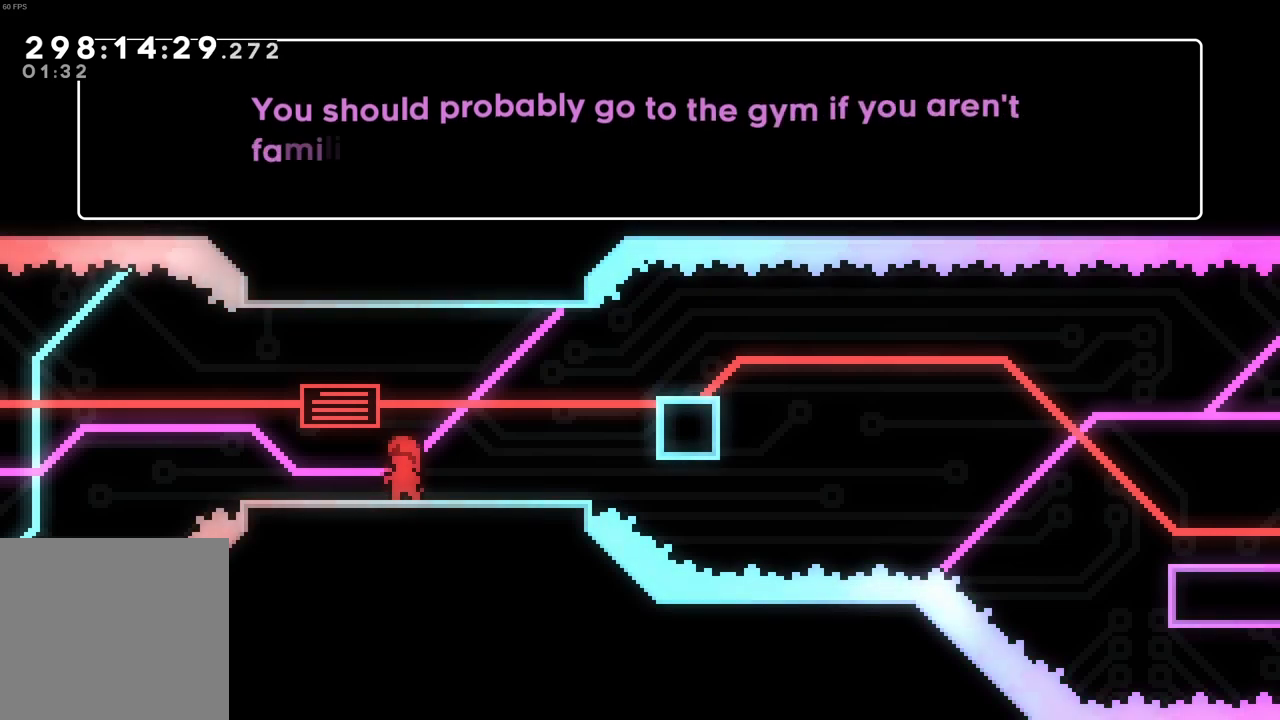
{"dt_ms": 500, "buttons": [], "left_stick": "center", "events": []}
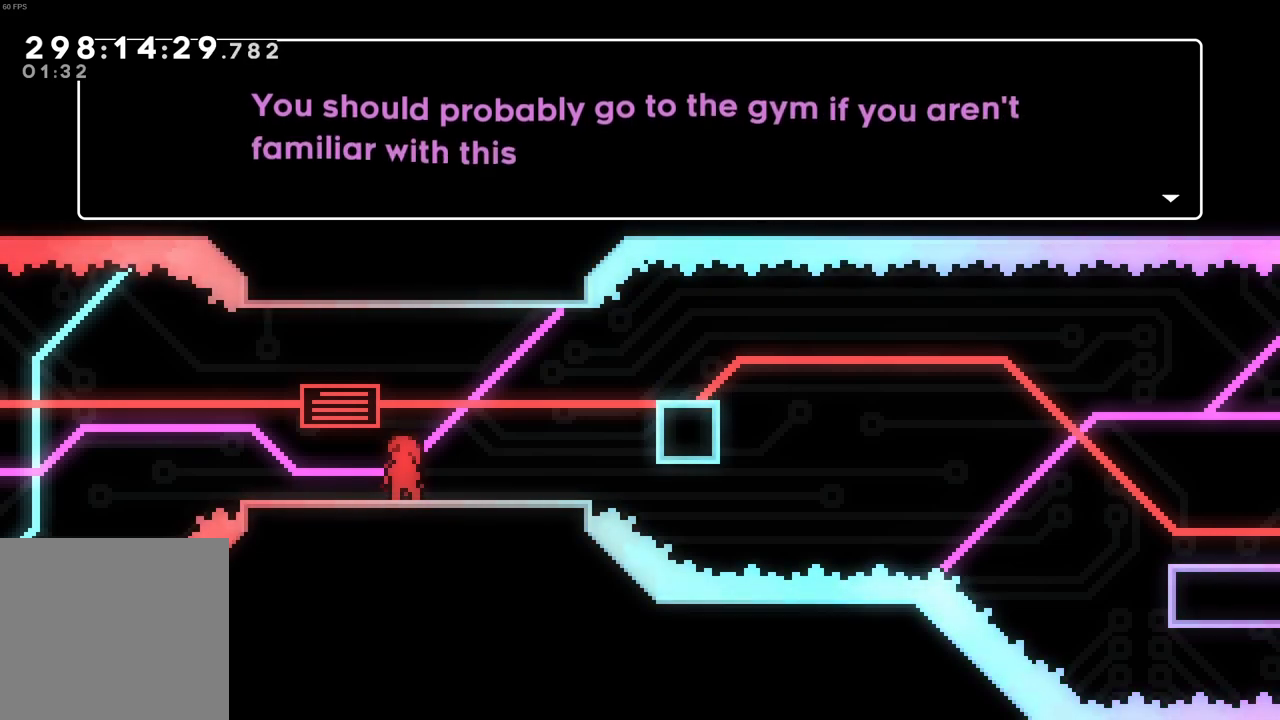
{"dt_ms": 500, "buttons": [], "left_stick": "center", "events": []}
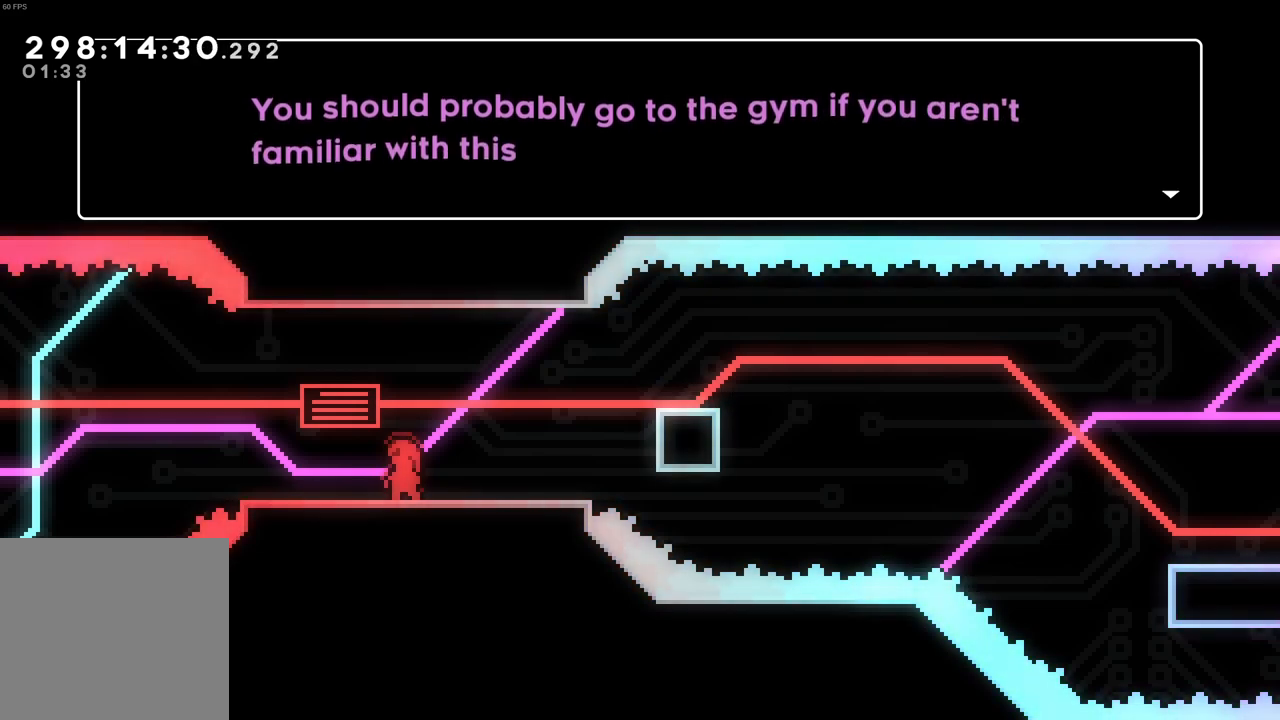
{"dt_ms": 500, "buttons": [], "left_stick": "center", "events": [[183, "A", "down"], [233, "A", "up"]]}
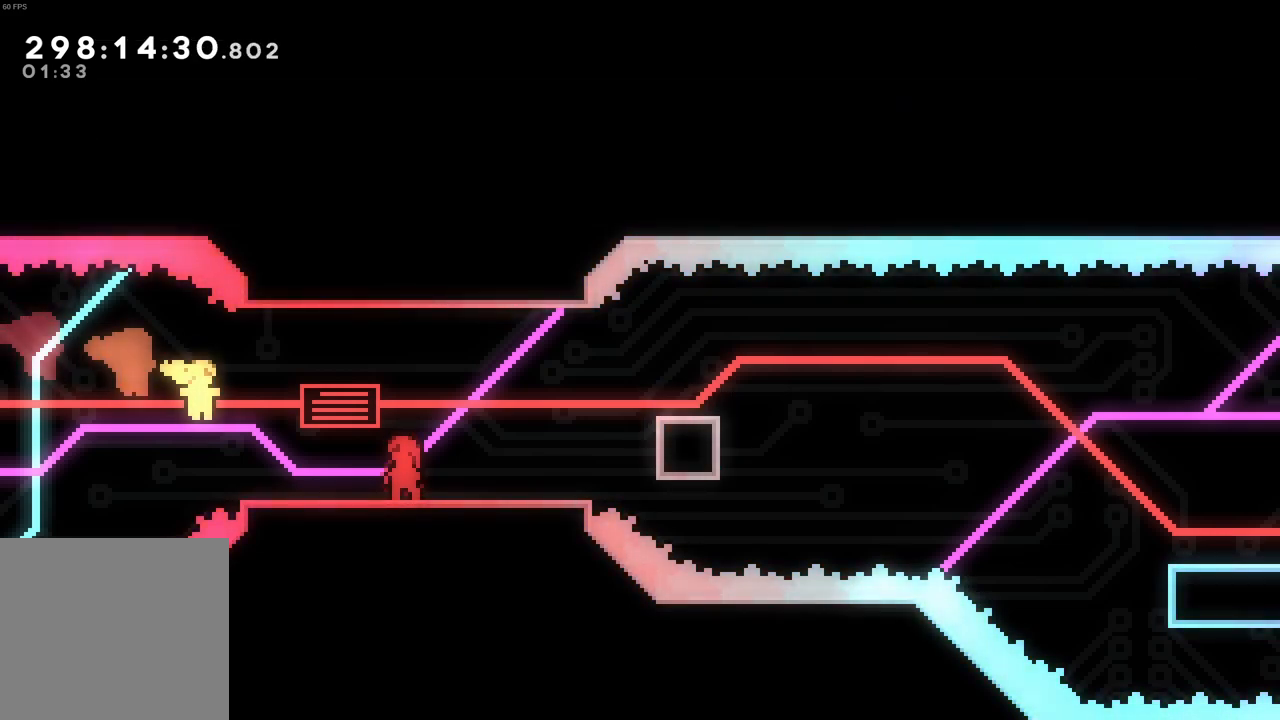
{"dt_ms": 500, "buttons": [], "left_stick": "center", "events": []}
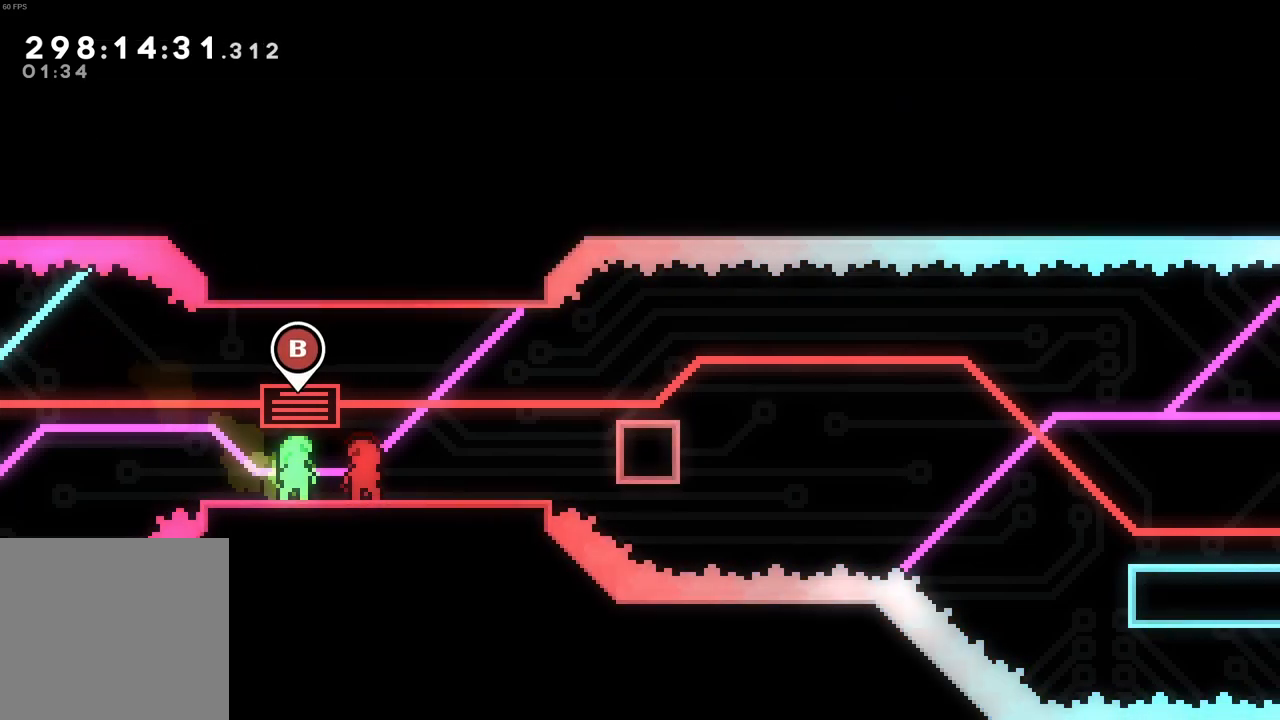
{"dt_ms": 500, "buttons": [], "left_stick": "center", "events": []}
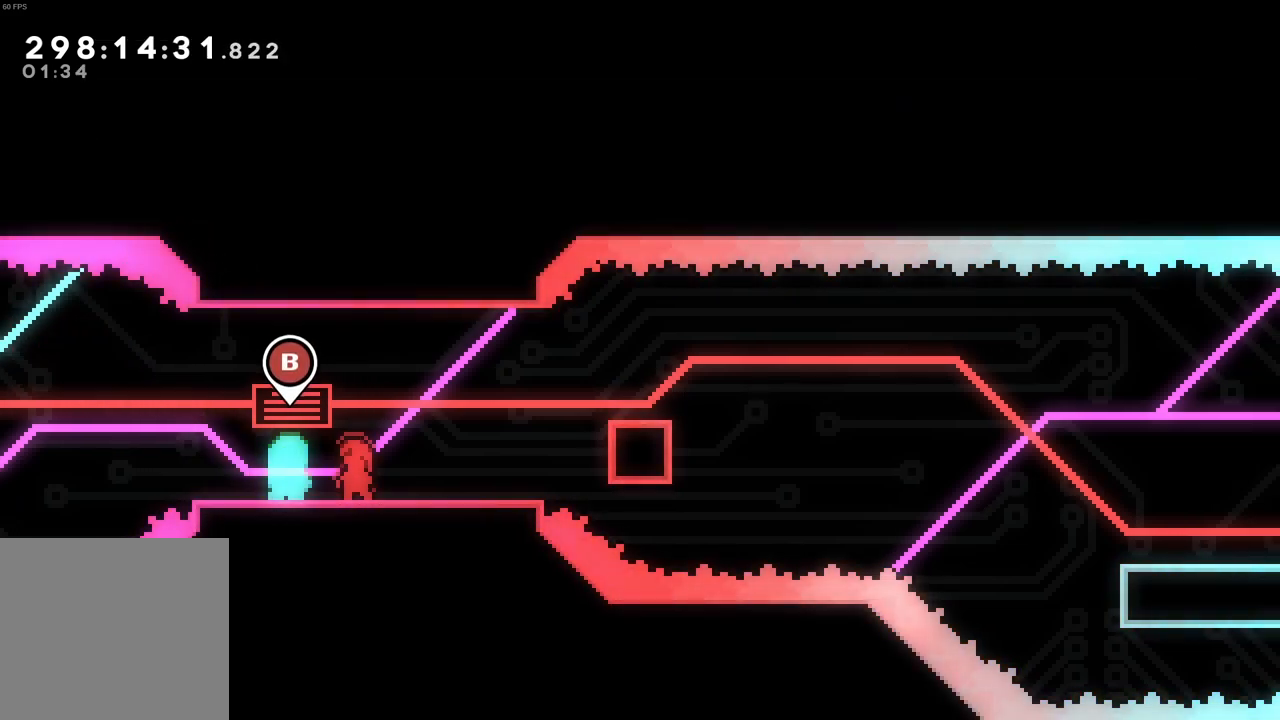
{"dt_ms": 500, "buttons": [], "left_stick": "center", "events": []}
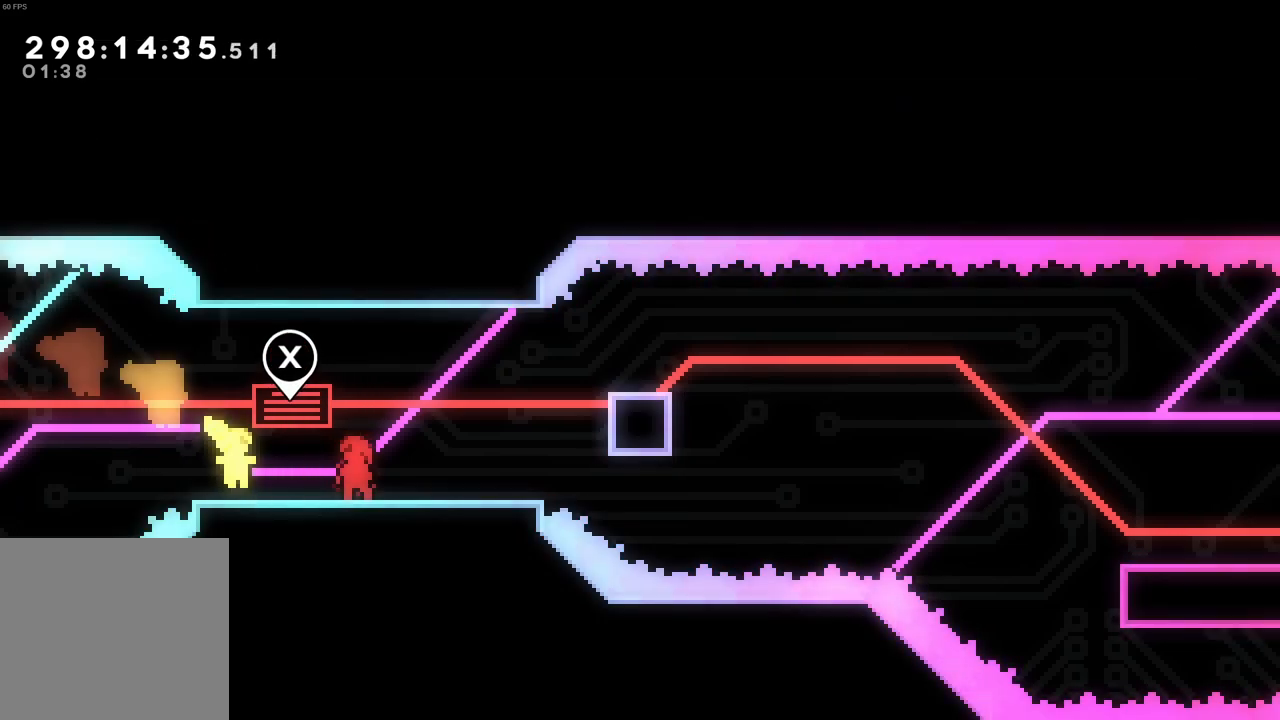
{"dt_ms": 500, "buttons": [], "left_stick": "right"}
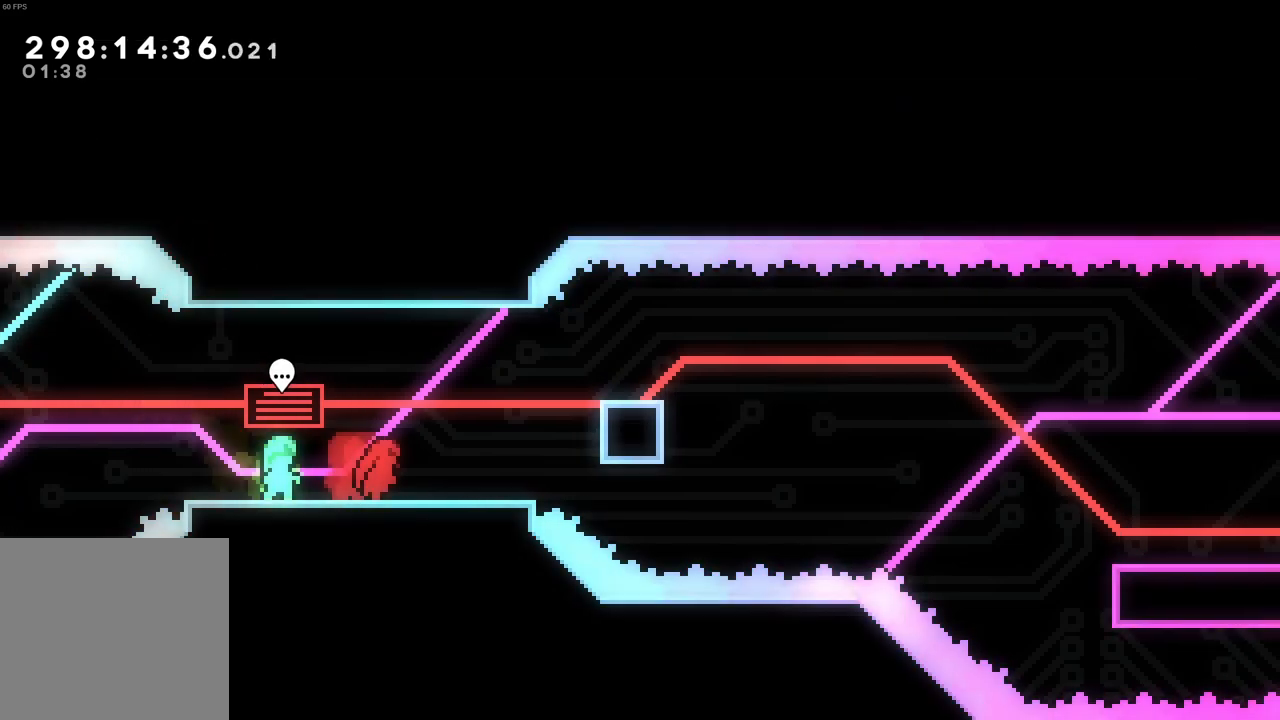
{"dt_ms": 500, "buttons": ["A"], "left_stick": "right", "events": [[83, "L1", "down"], [116, "left_stick", "center"], [166, "L1", "up"], [383, "A", "down"], [383, "left_stick", "right"]]}
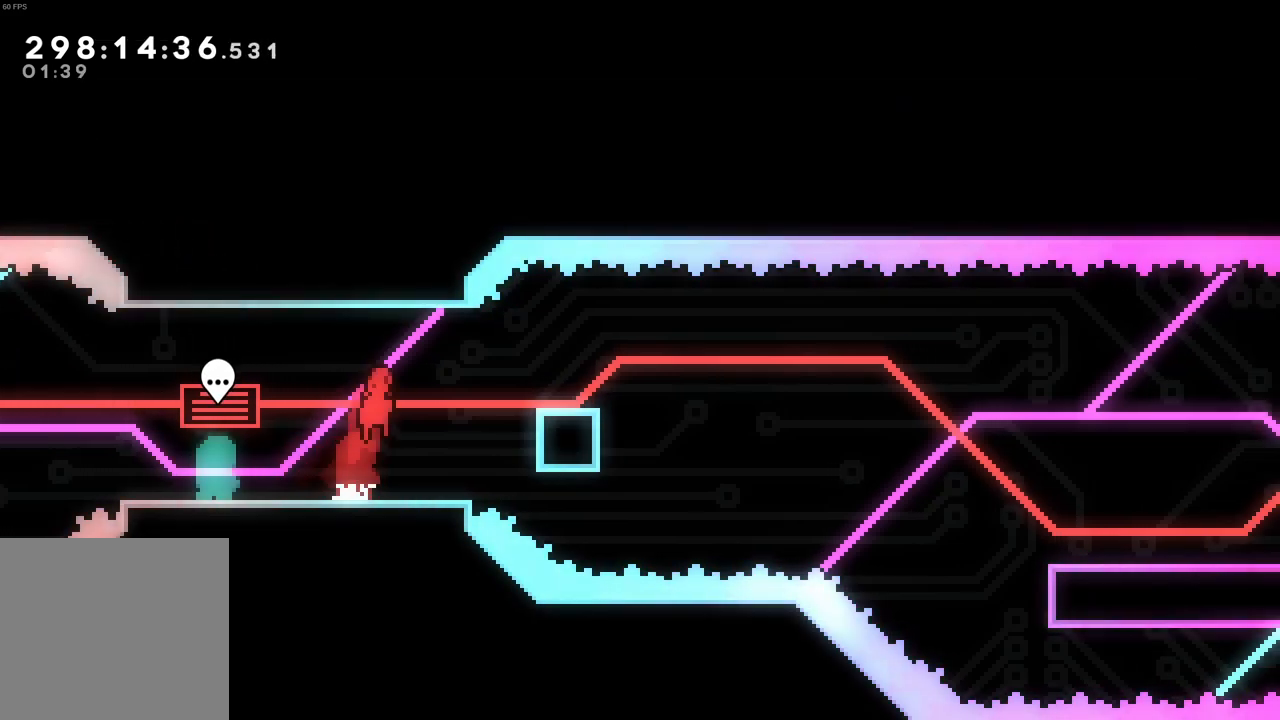
{"dt_ms": 500, "buttons": [], "left_stick": "down-right", "events": [[33, "A", "up"], [150, "B", "down"], [233, "B", "up"], [316, "A", "down"], [366, "left_stick", "down-right"], [400, "X", "down"], [466, "A", "up"], [500, "X", "up"]]}
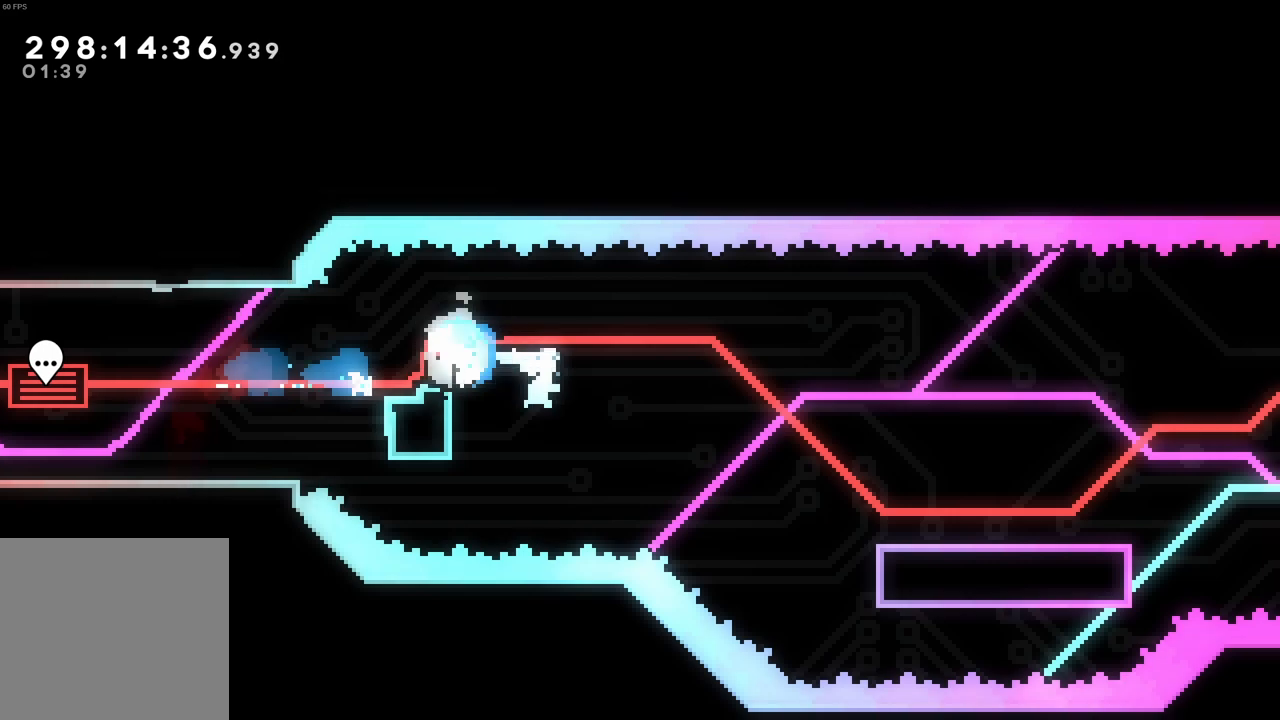
{"dt_ms": 500, "buttons": ["A"], "left_stick": "down-right", "events": [[300, "A", "down"]]}
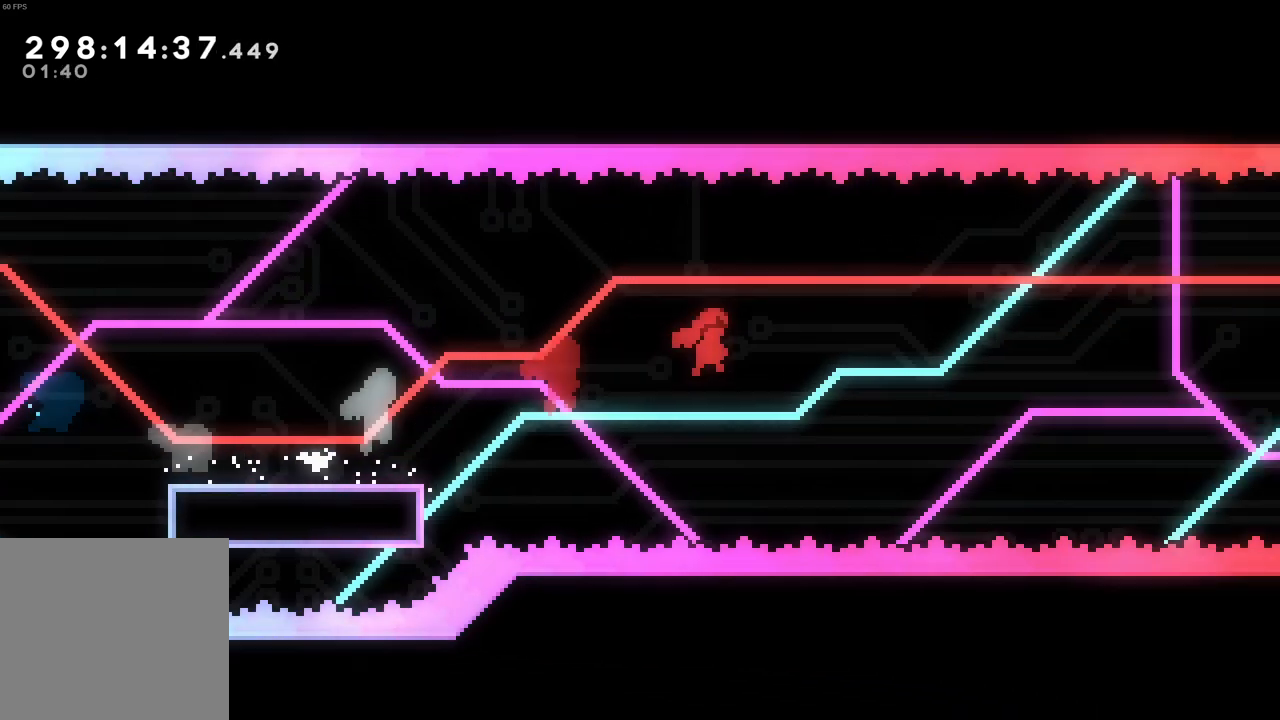
{"dt_ms": 500, "buttons": ["A"], "left_stick": "up-right", "events": [[250, "left_stick", "right"], [400, "left_stick", "up-right"]]}
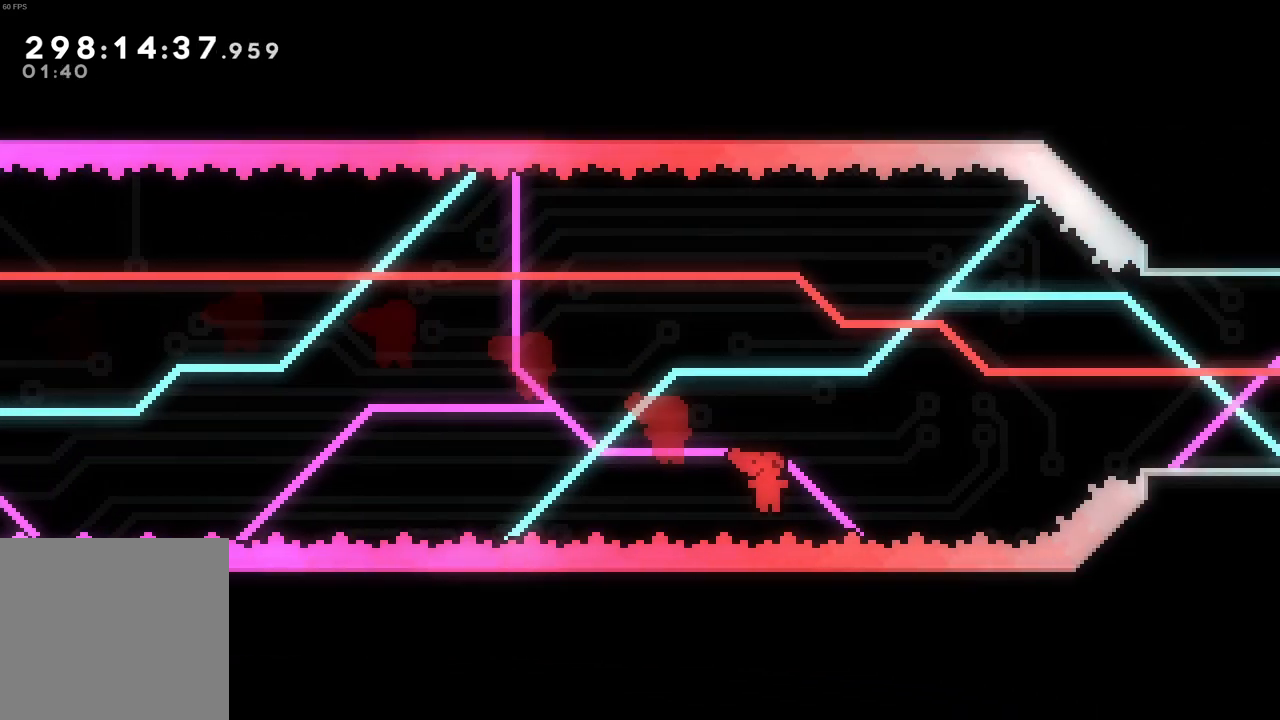
{"dt_ms": 500, "buttons": [], "left_stick": "up-right", "events": [[50, "X", "down"], [116, "A", "up"], [200, "X", "up"]]}
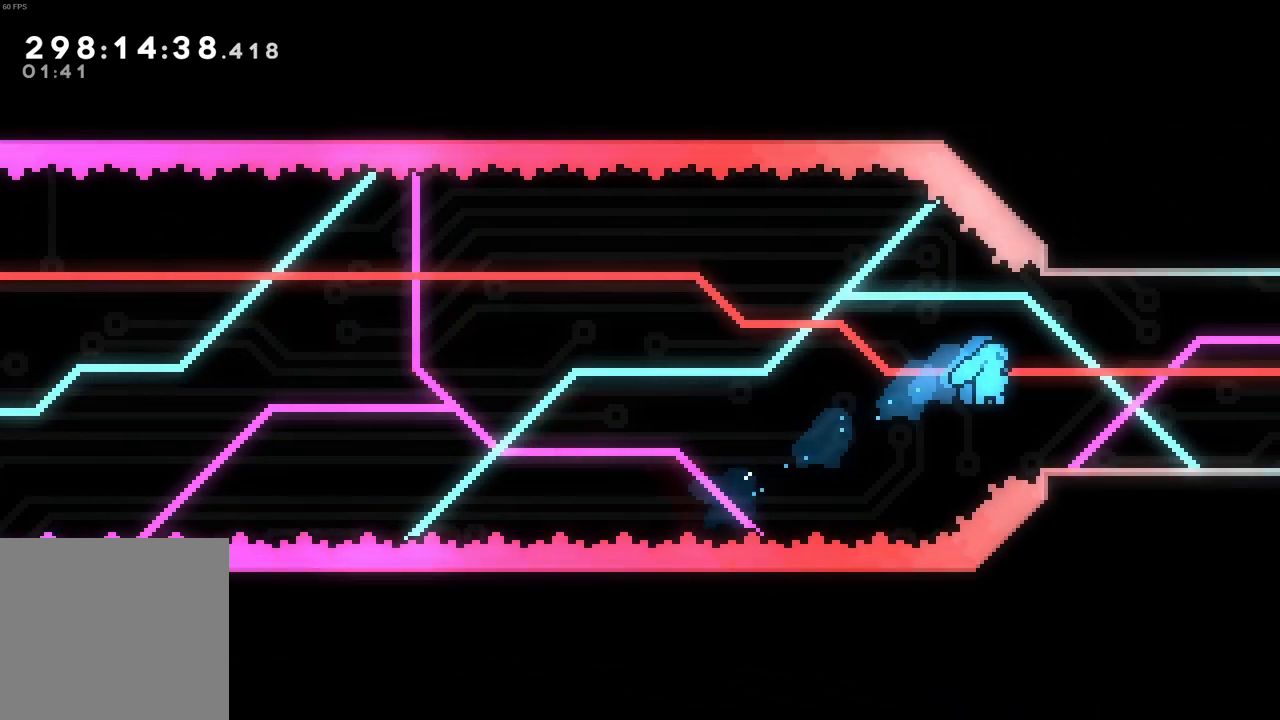
{"dt_ms": 500, "buttons": [], "left_stick": "center", "events": [[100, "left_stick", "right"], [433, "left_stick", "center"]]}
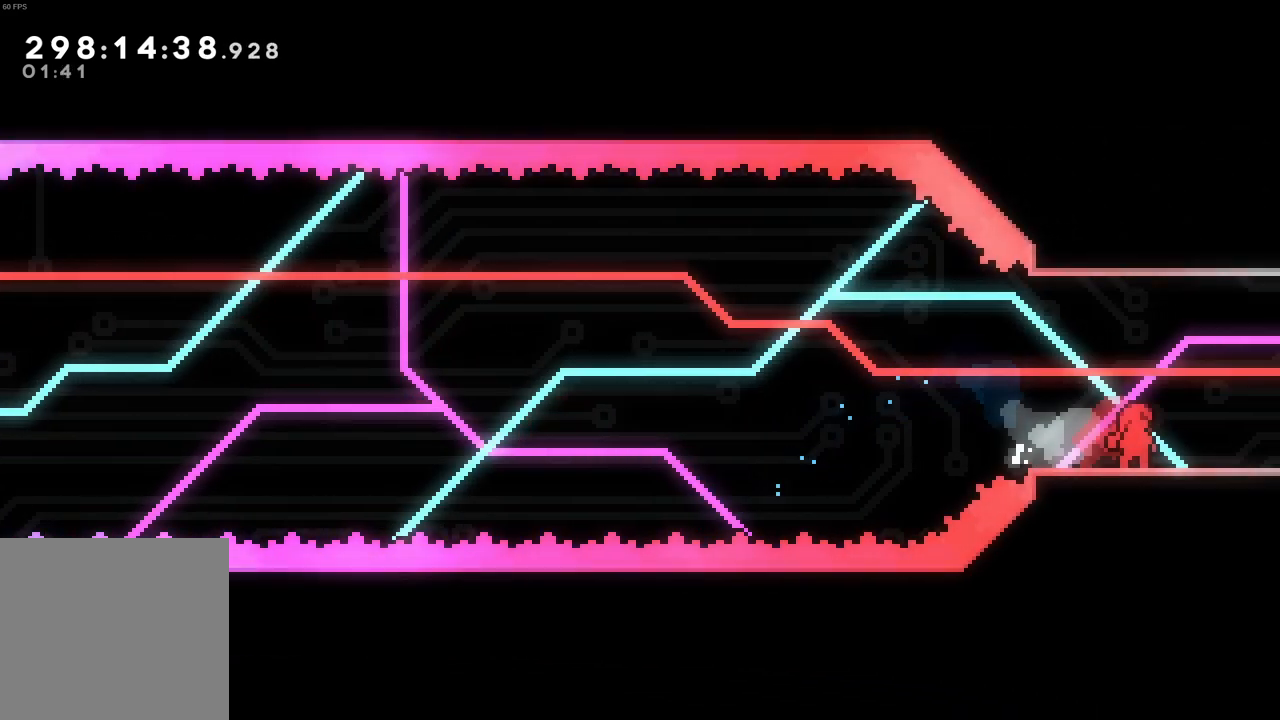
{"dt_ms": 500, "buttons": [], "left_stick": "right", "events": [[233, "left_stick", "right"]]}
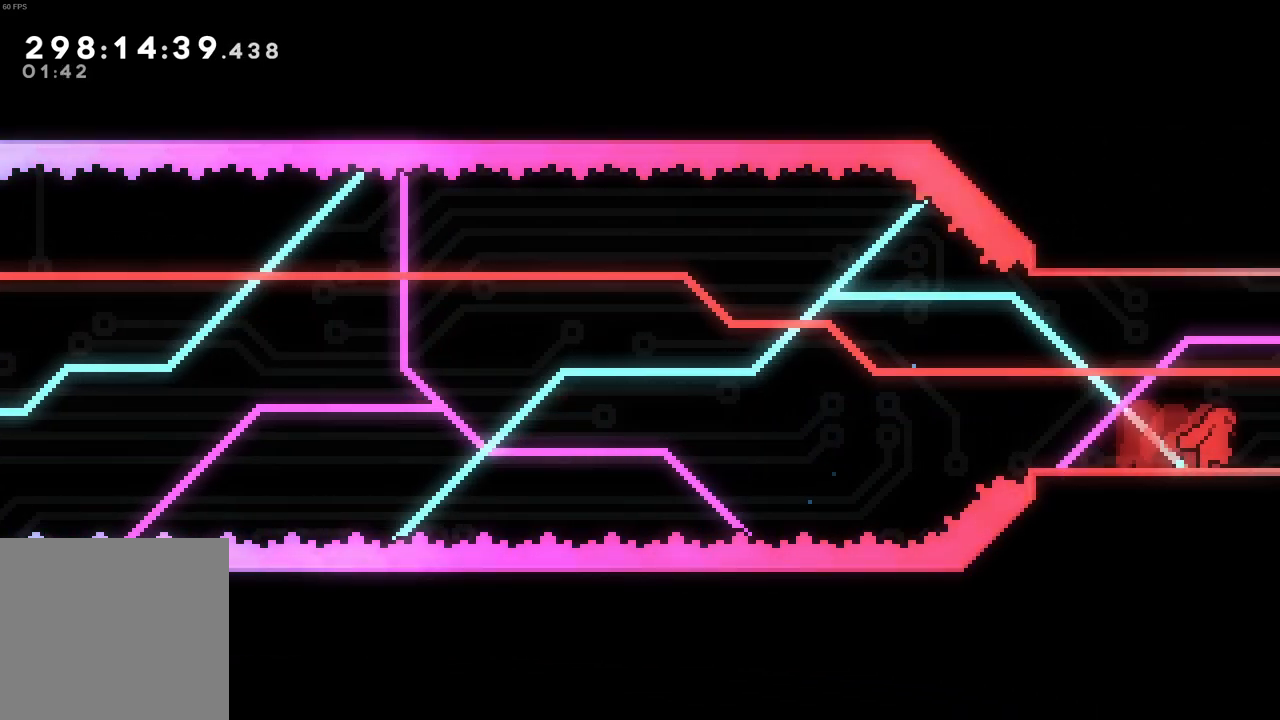
{"dt_ms": 500, "buttons": [], "left_stick": "right", "events": []}
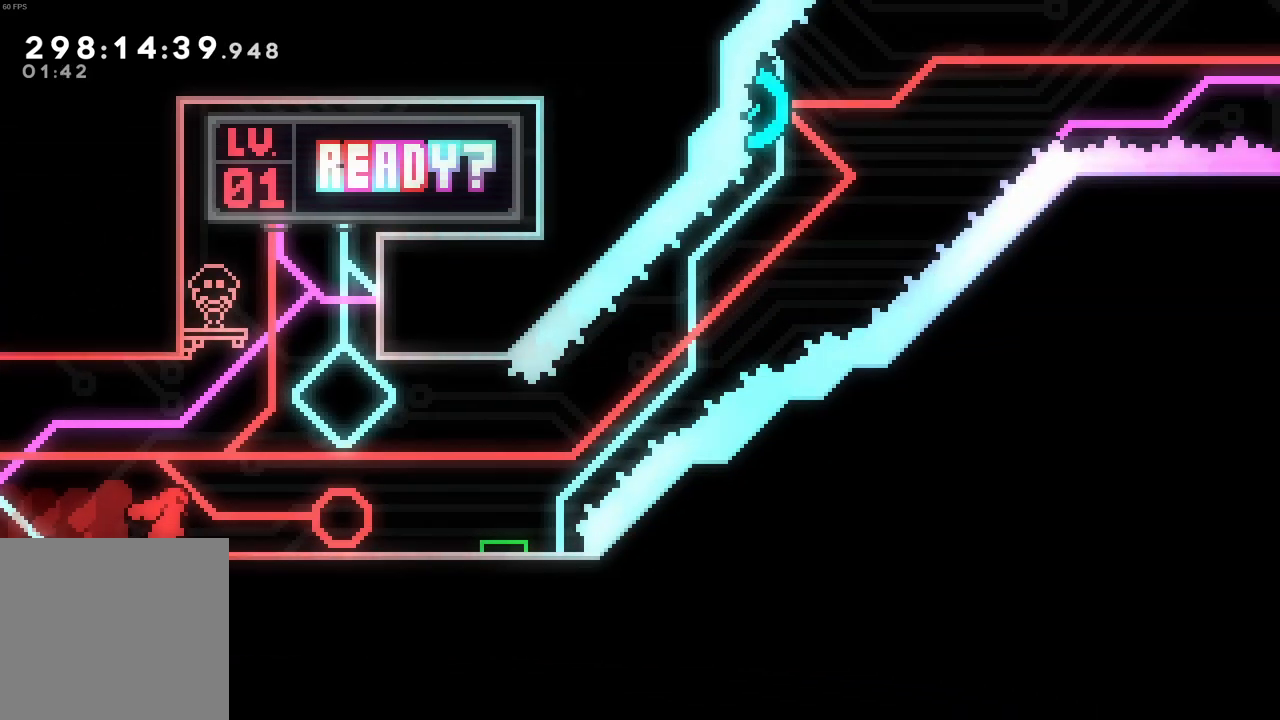
{"dt_ms": 500, "buttons": [], "left_stick": "right", "events": []}
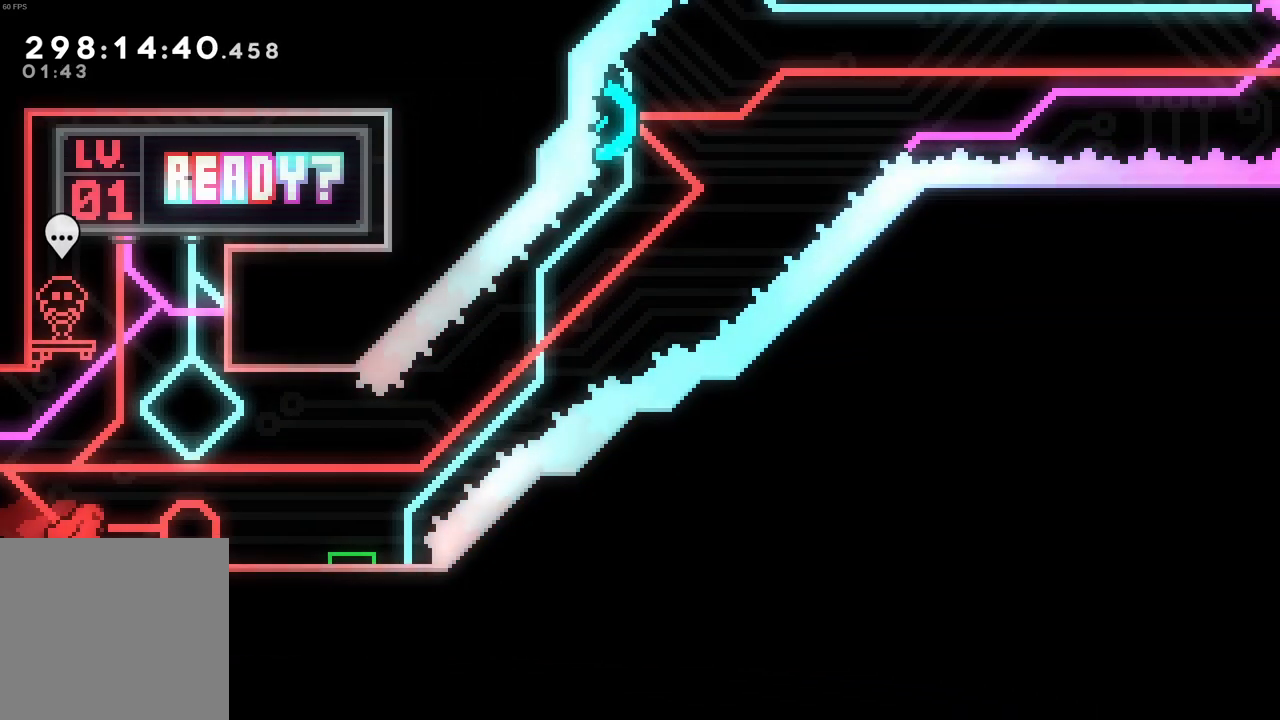
{"dt_ms": 500, "buttons": [], "left_stick": "center", "events": [[133, "left_stick", "center"]]}
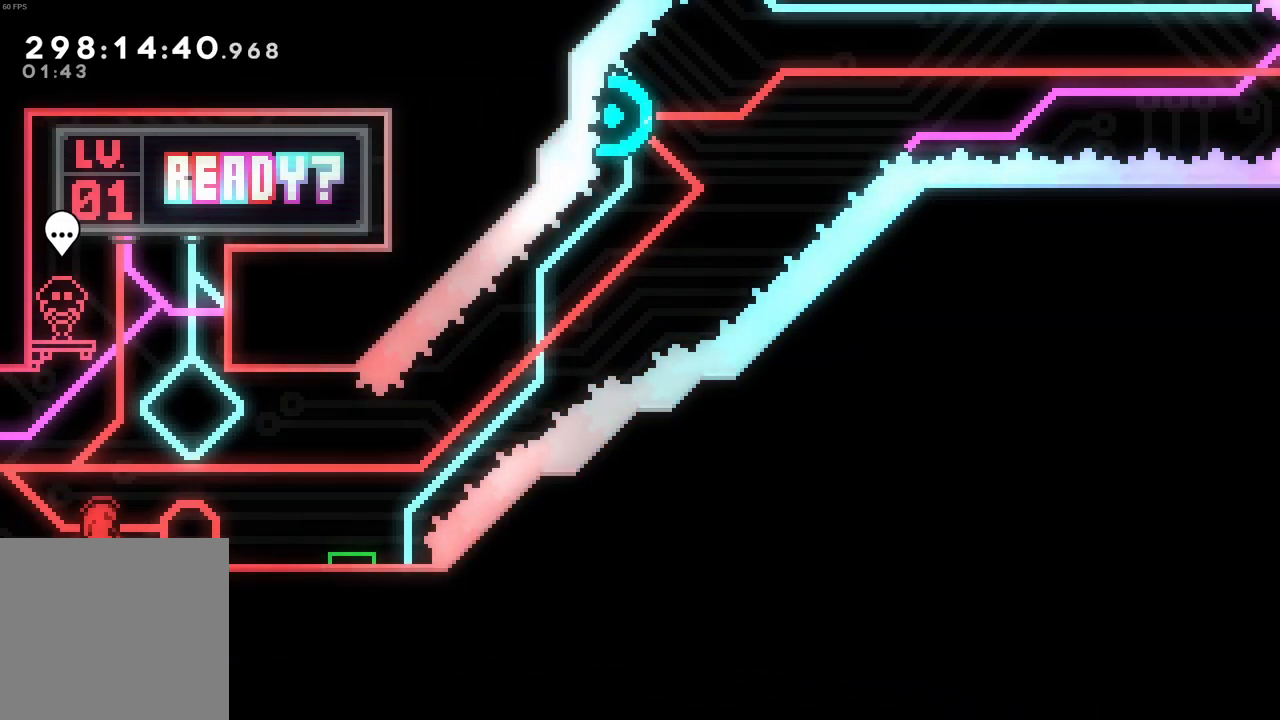
{"dt_ms": 500, "buttons": [], "left_stick": "center", "events": []}
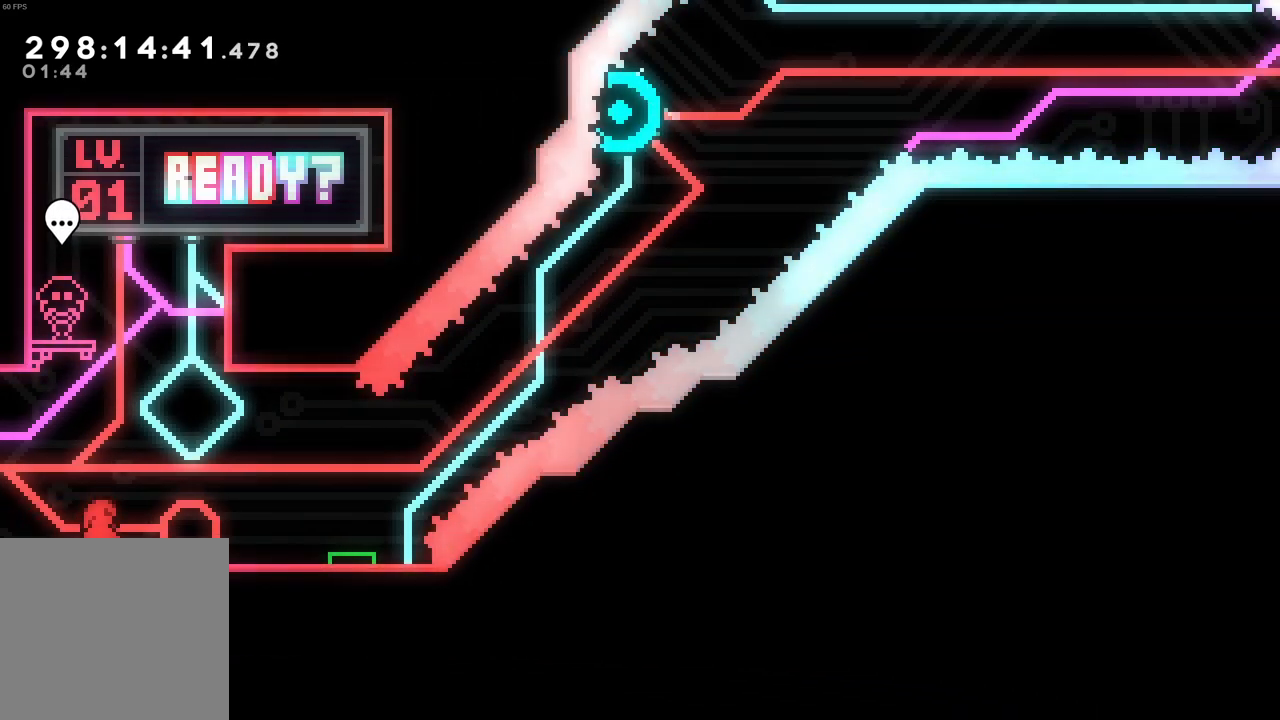
{"dt_ms": 500, "buttons": [], "left_stick": "center", "events": []}
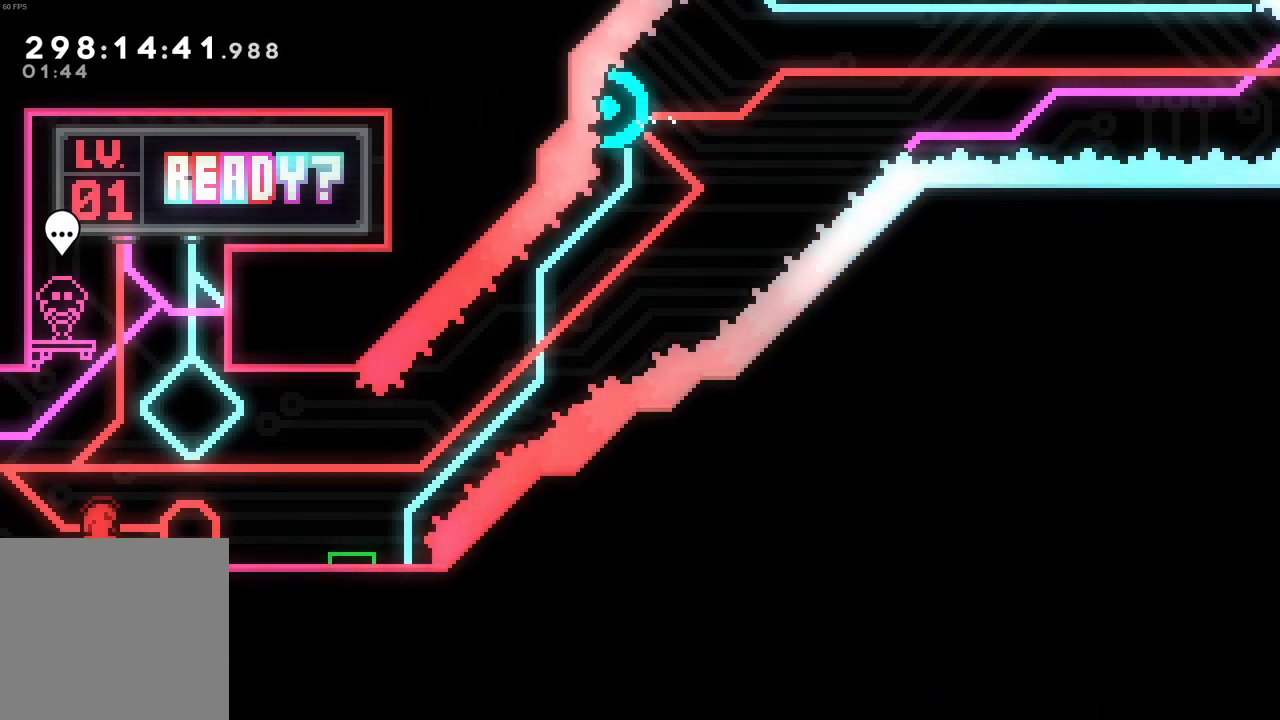
{"dt_ms": 500, "buttons": ["X"], "left_stick": "down-right", "events": [[483, "left_stick", "down-right"], [500, "X", "down"]]}
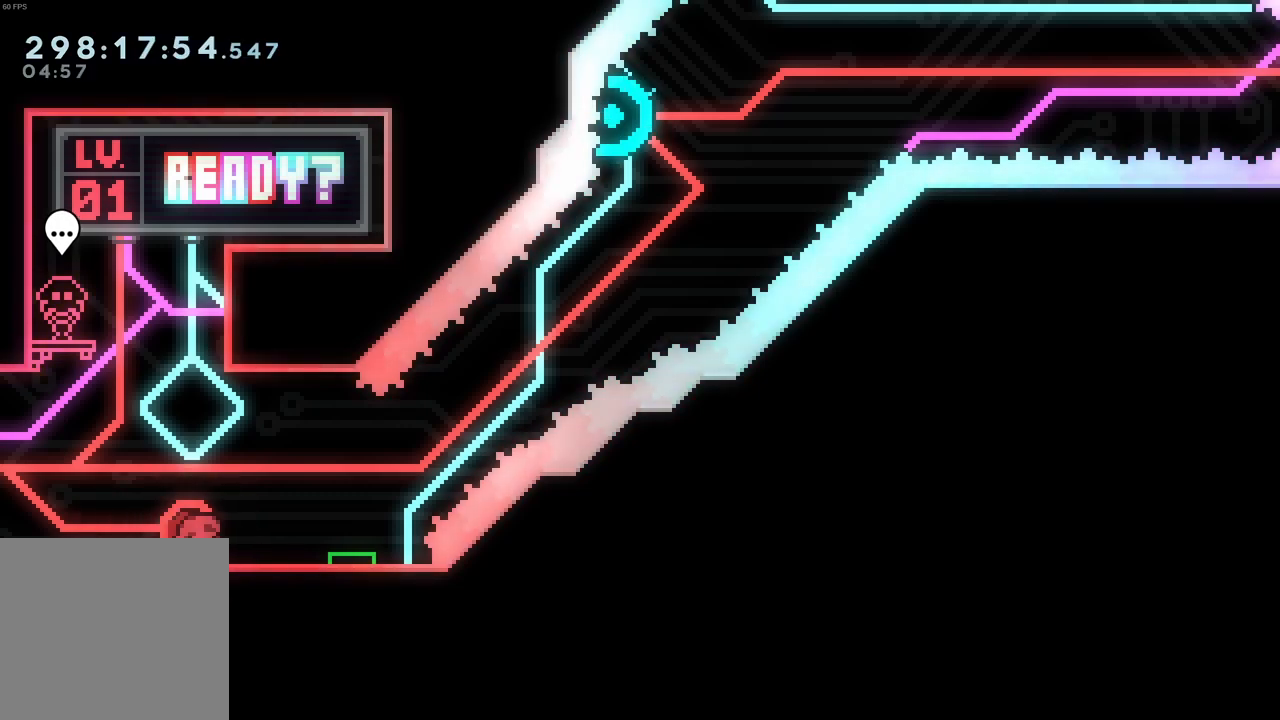
{"dt_ms": 500, "buttons": ["A"], "left_stick": "down-right", "events": [[83, "X", "up"], [166, "A", "down"]]}
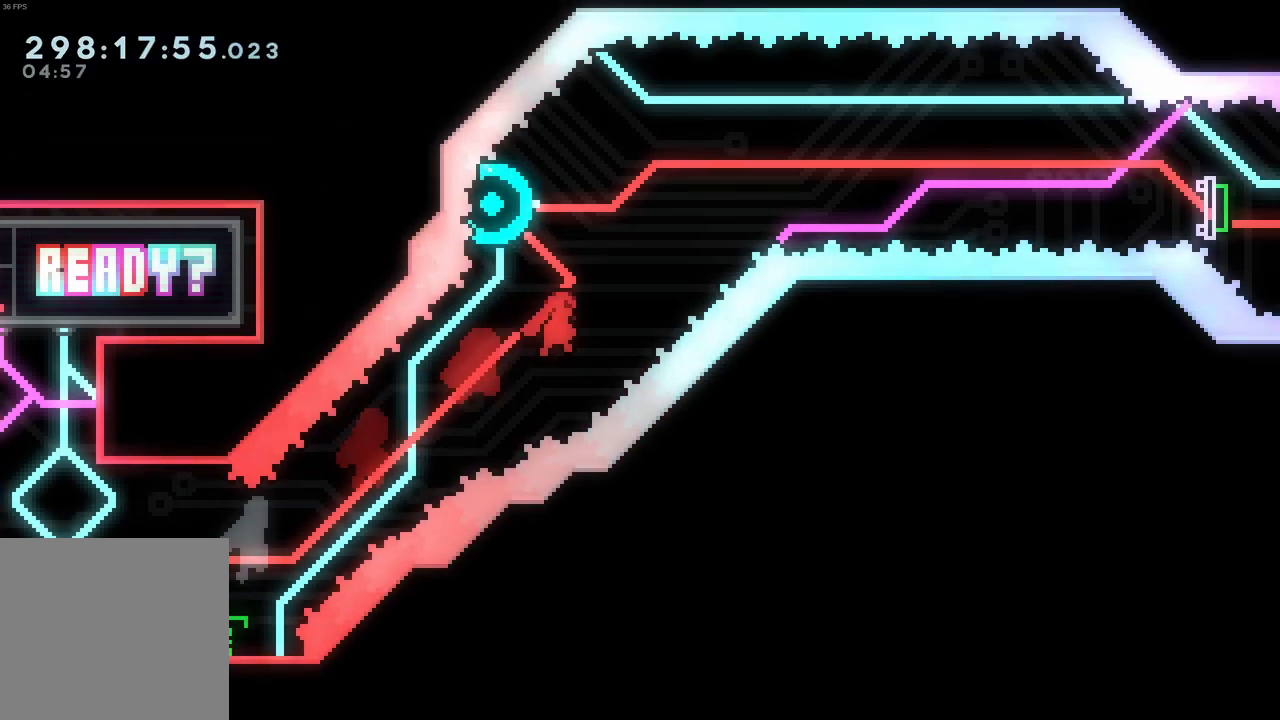
{"dt_ms": 1000, "buttons": ["X"], "left_stick": "down-right"}